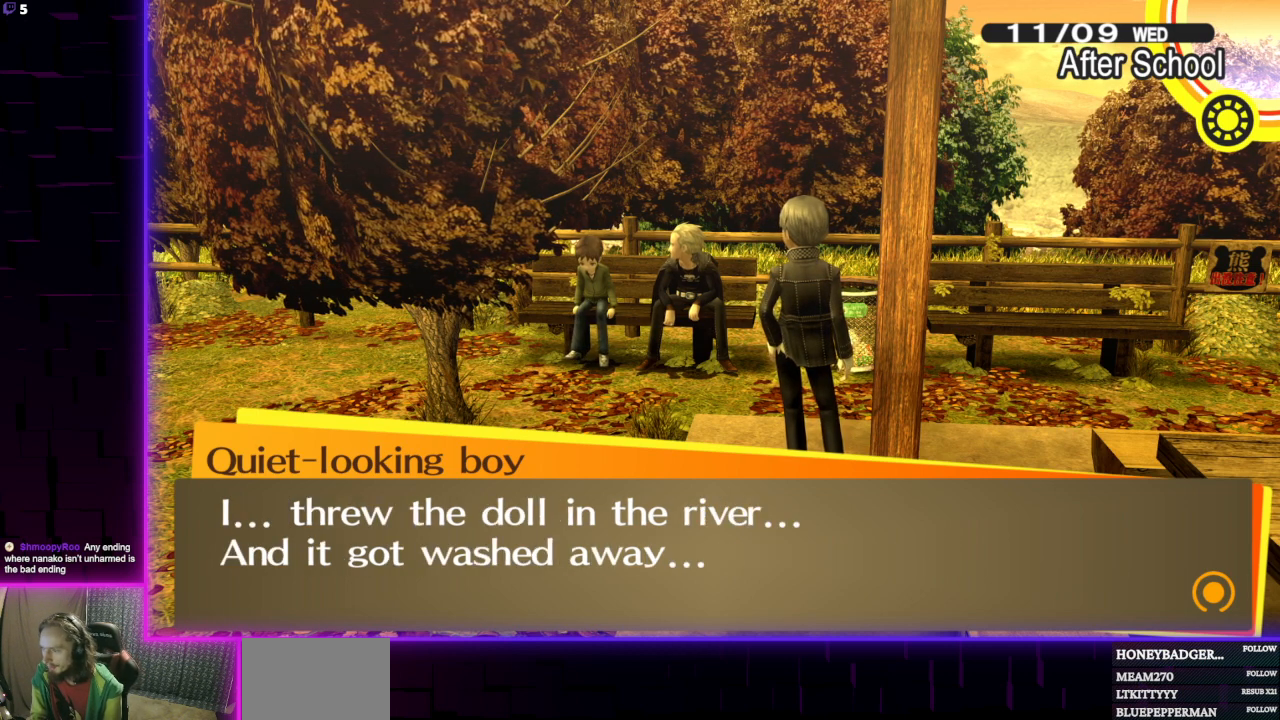
Gameplay with a controller (Xbox layout); each line is a JSON object with the inputs held at the frame after it. "events" lists button and stick changes between this image and that frame as [ms after this image, input, new state], when the widget could be followed in between.
{"buttons": [], "left_stick": "center", "right_stick": "center", "events": []}
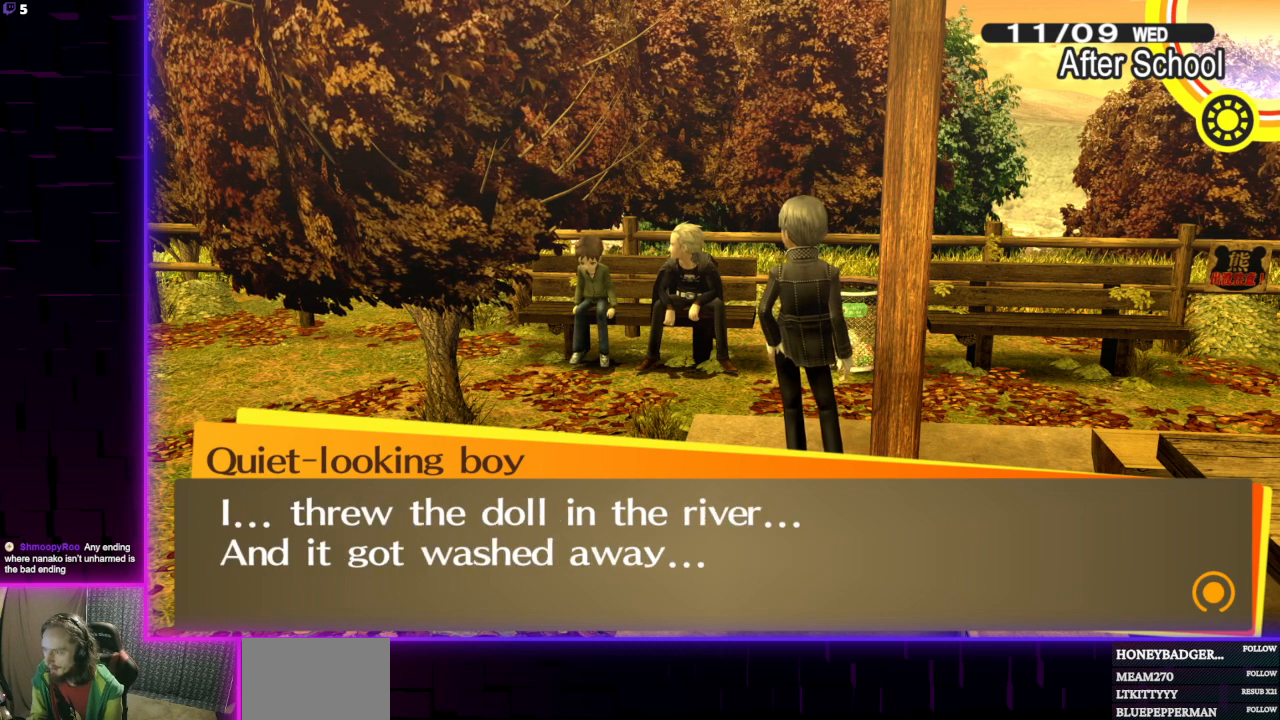
{"buttons": [], "left_stick": "center", "right_stick": "center", "events": []}
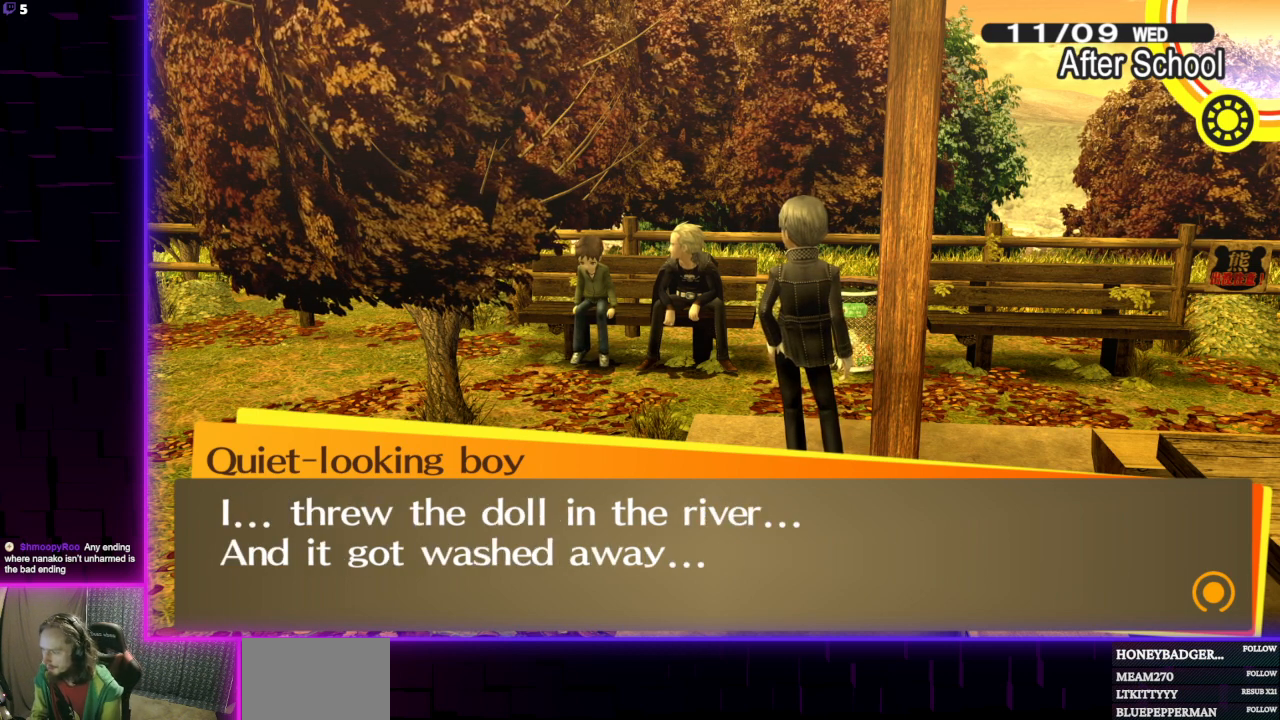
{"buttons": [], "left_stick": "center", "right_stick": "center", "events": [[67, "A", "down"], [167, "A", "up"]]}
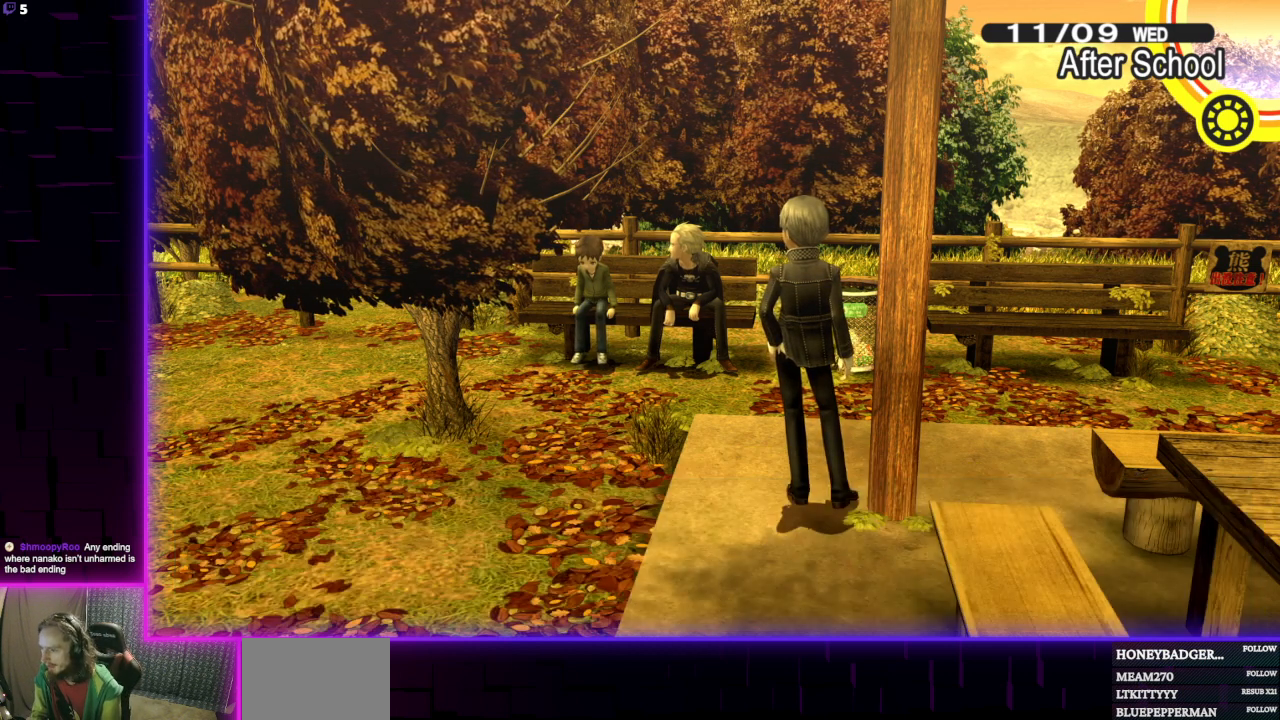
{"buttons": [], "left_stick": "center", "right_stick": "center", "events": []}
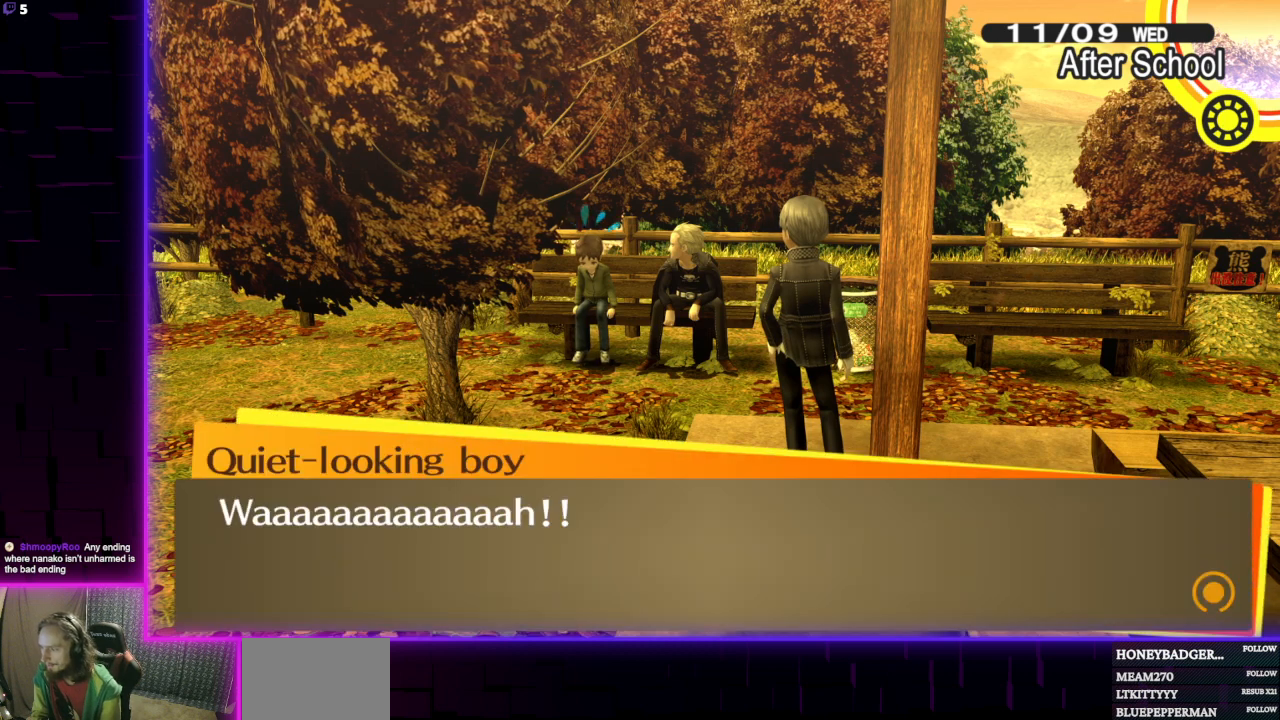
{"buttons": ["A"], "left_stick": "center", "right_stick": "center", "events": [[468, "A", "down"]]}
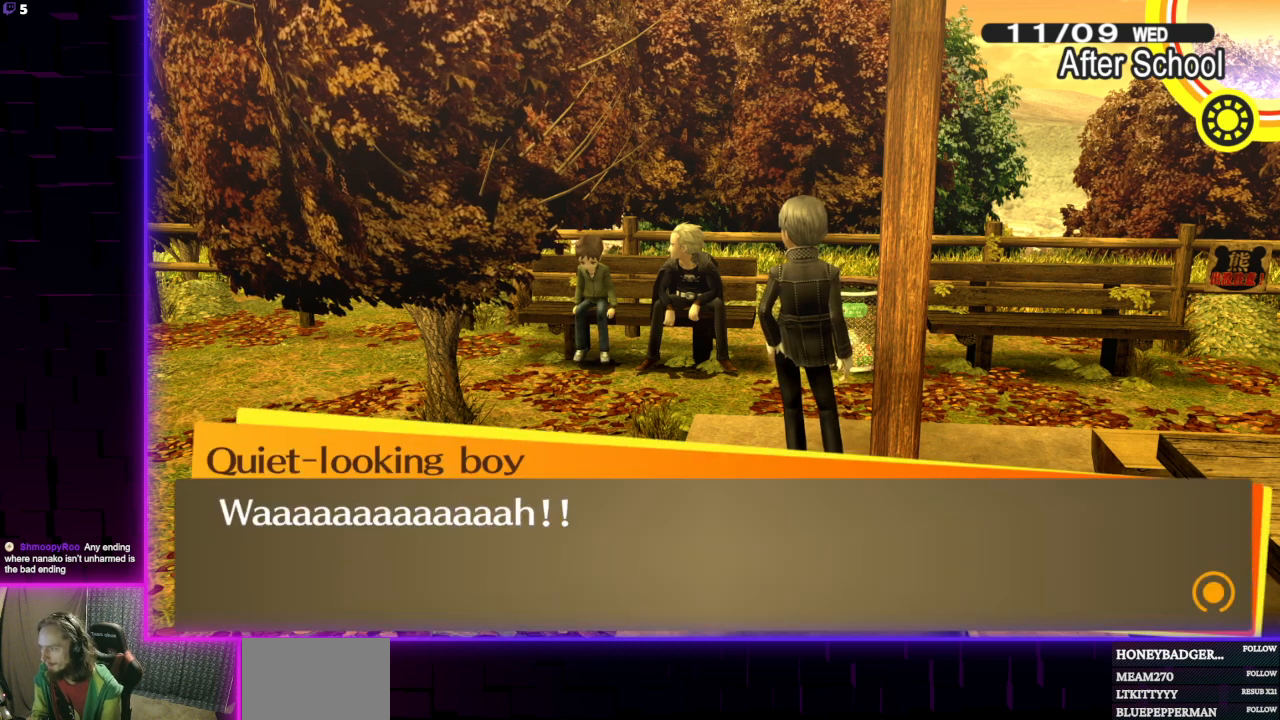
{"buttons": [], "left_stick": "center", "right_stick": "center", "events": [[100, "A", "up"]]}
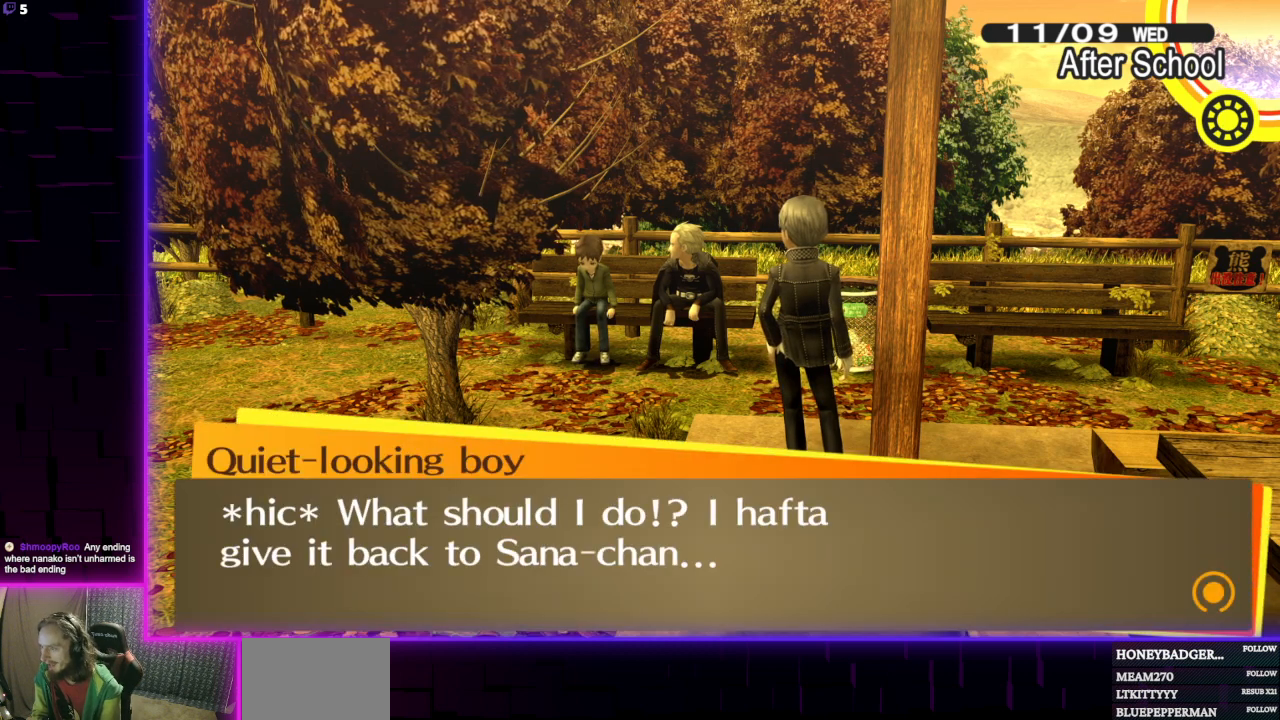
{"buttons": [], "left_stick": "center", "right_stick": "center", "events": []}
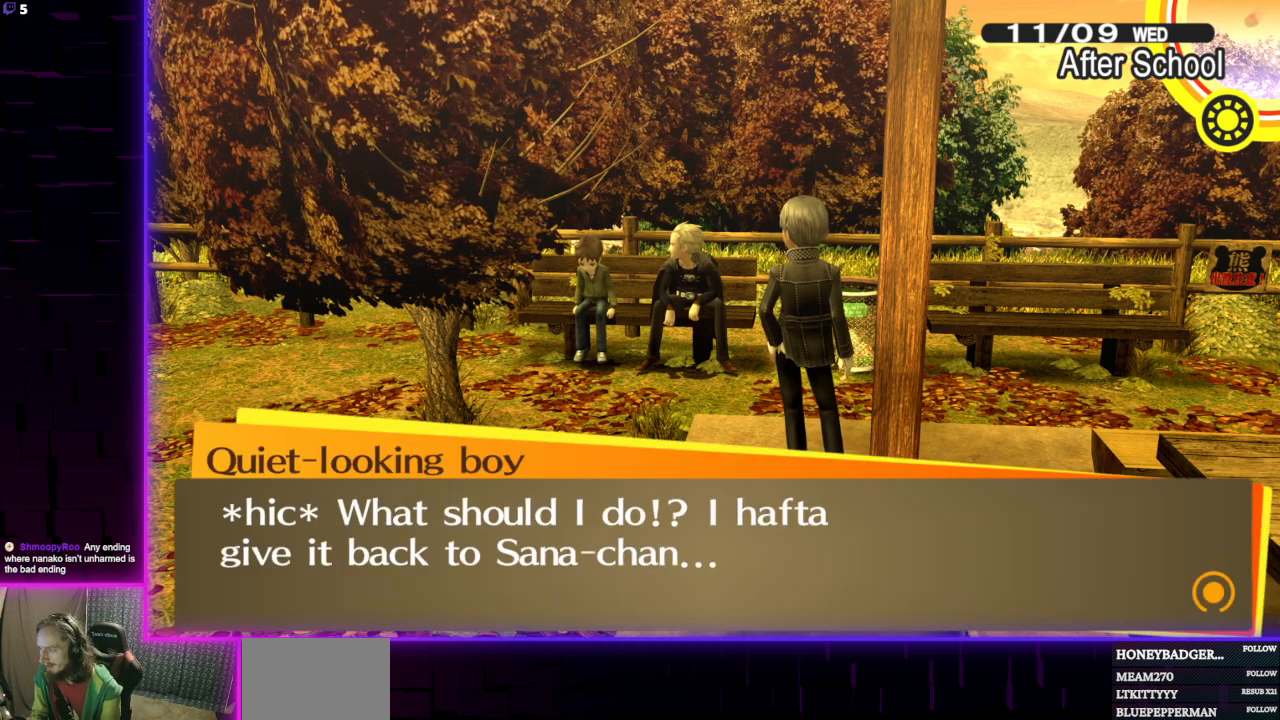
{"buttons": [], "left_stick": "center", "right_stick": "center", "events": []}
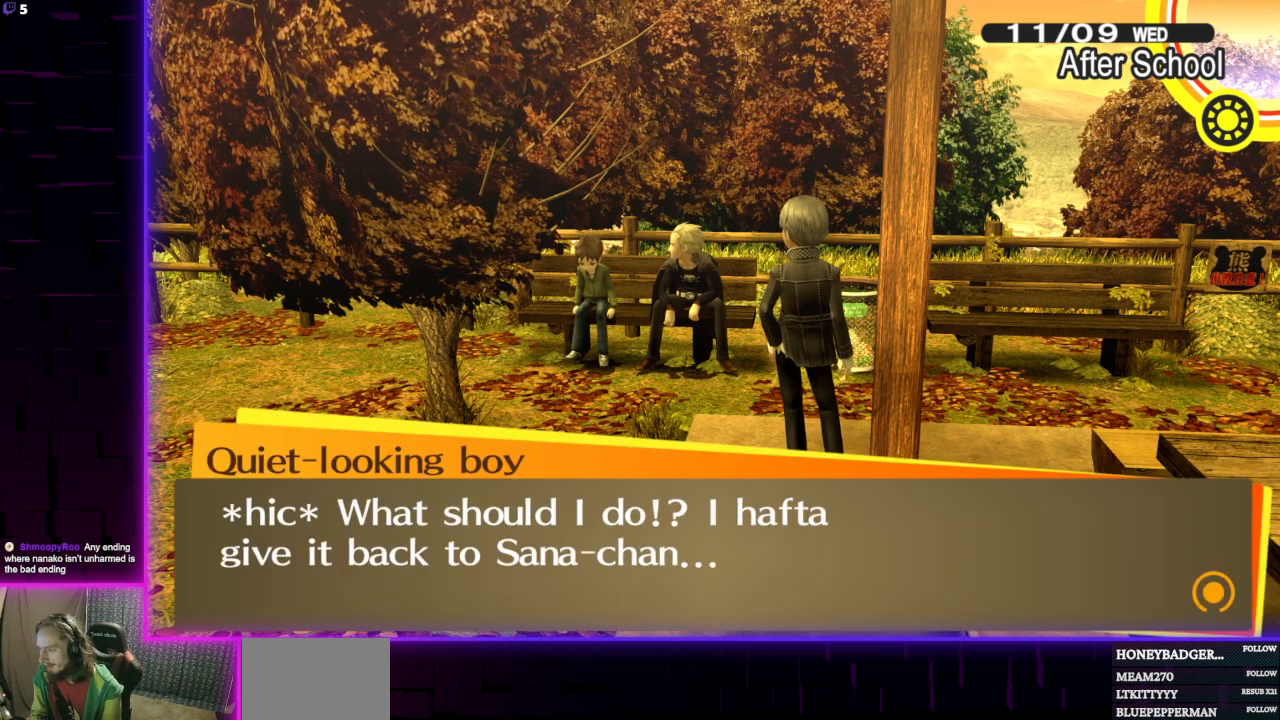
{"buttons": [], "left_stick": "center", "right_stick": "center", "events": []}
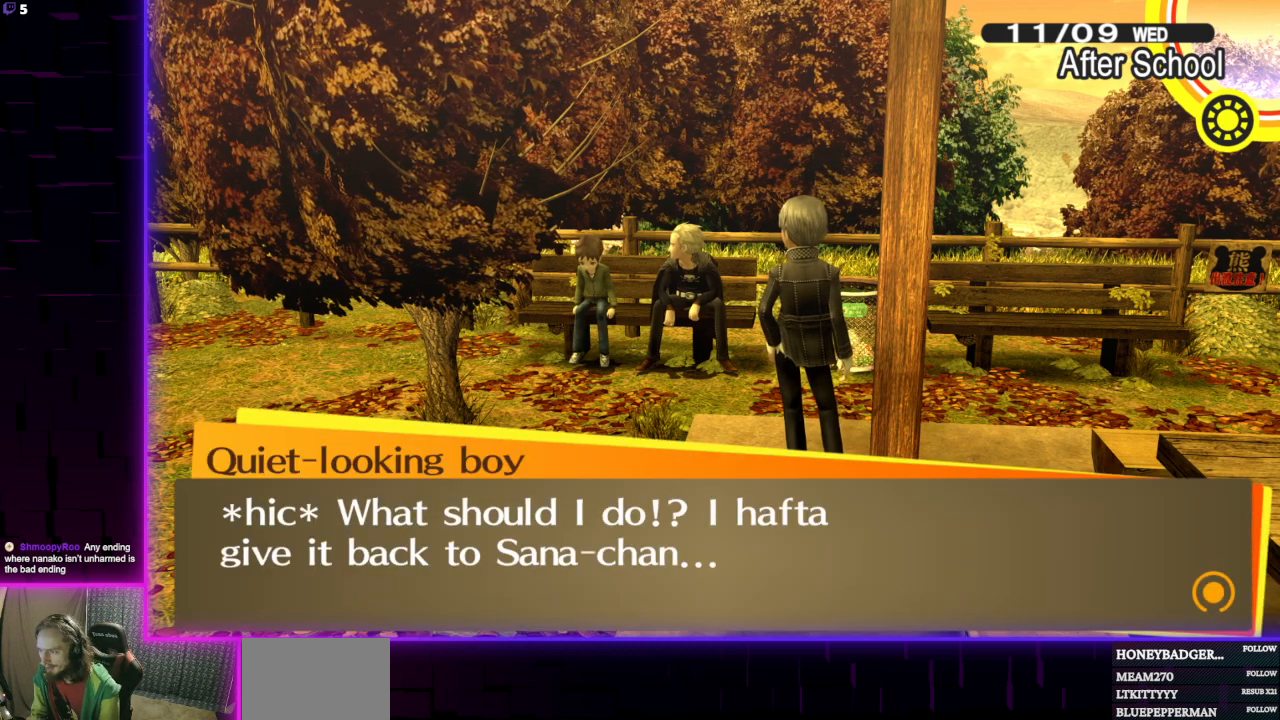
{"buttons": [], "left_stick": "center", "right_stick": "center", "events": []}
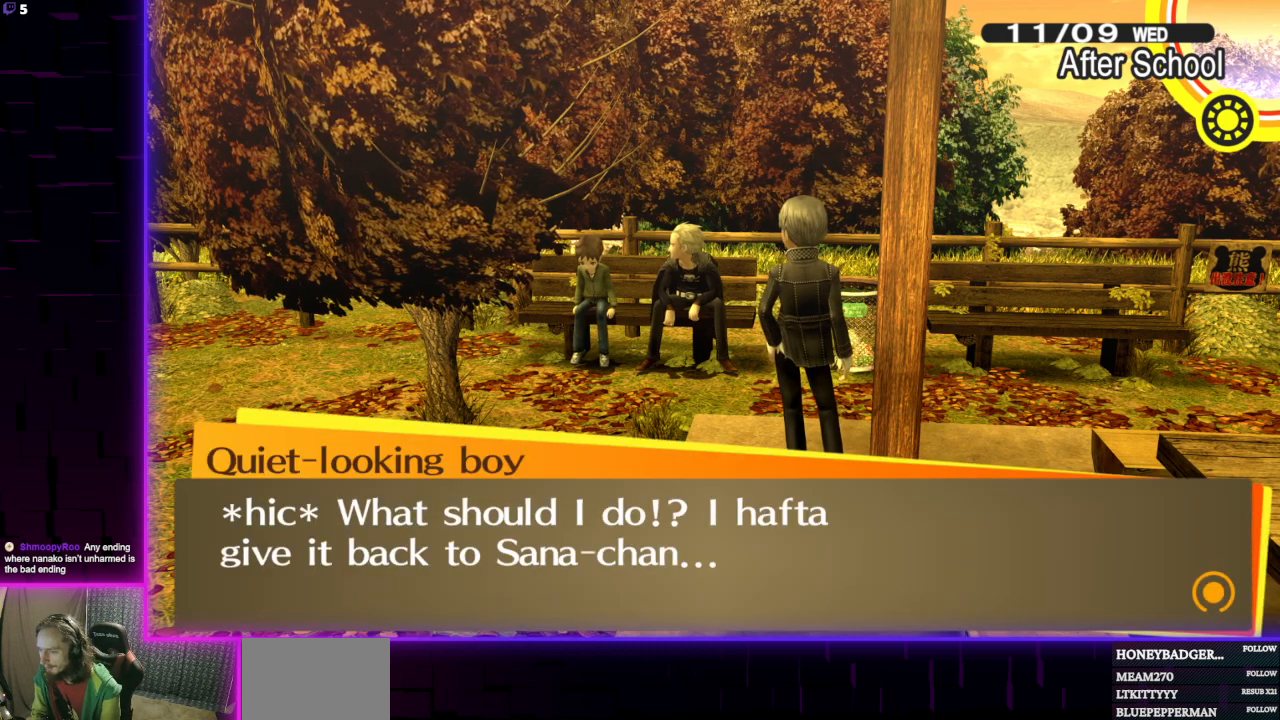
{"buttons": [], "left_stick": "center", "right_stick": "center", "events": []}
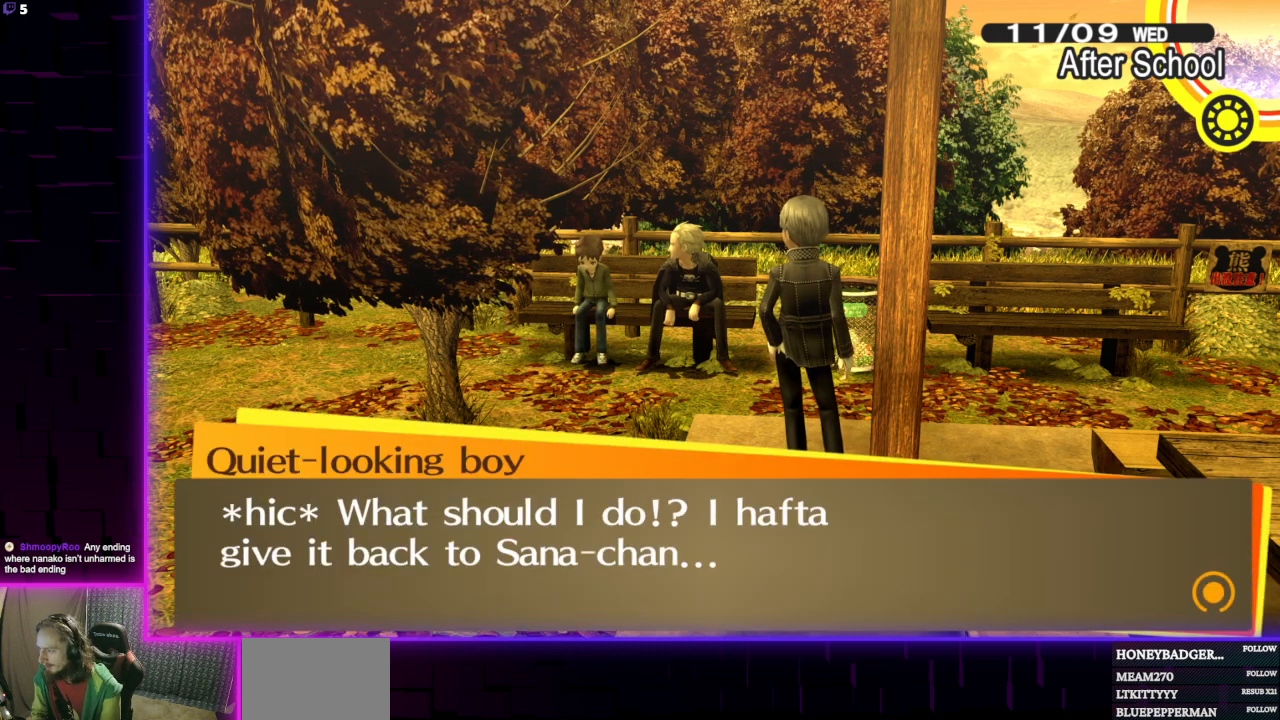
{"buttons": [], "left_stick": "center", "right_stick": "center", "events": []}
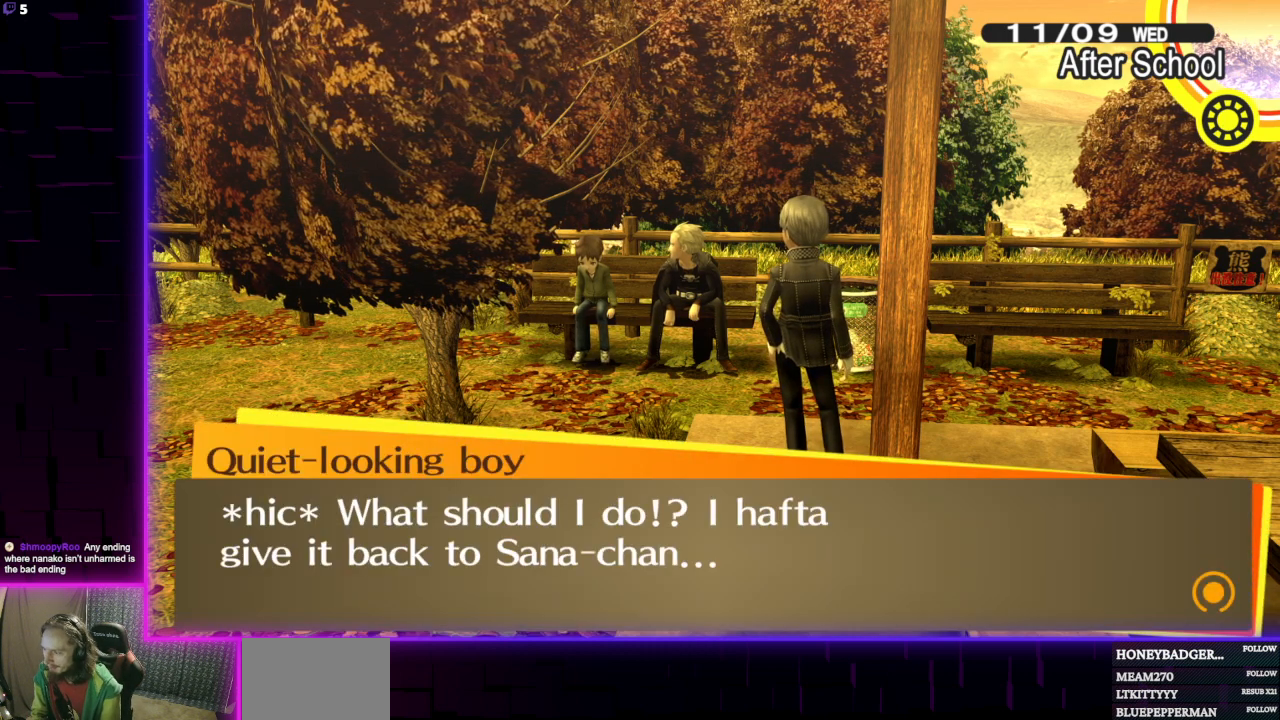
{"buttons": [], "left_stick": "center", "right_stick": "center", "events": []}
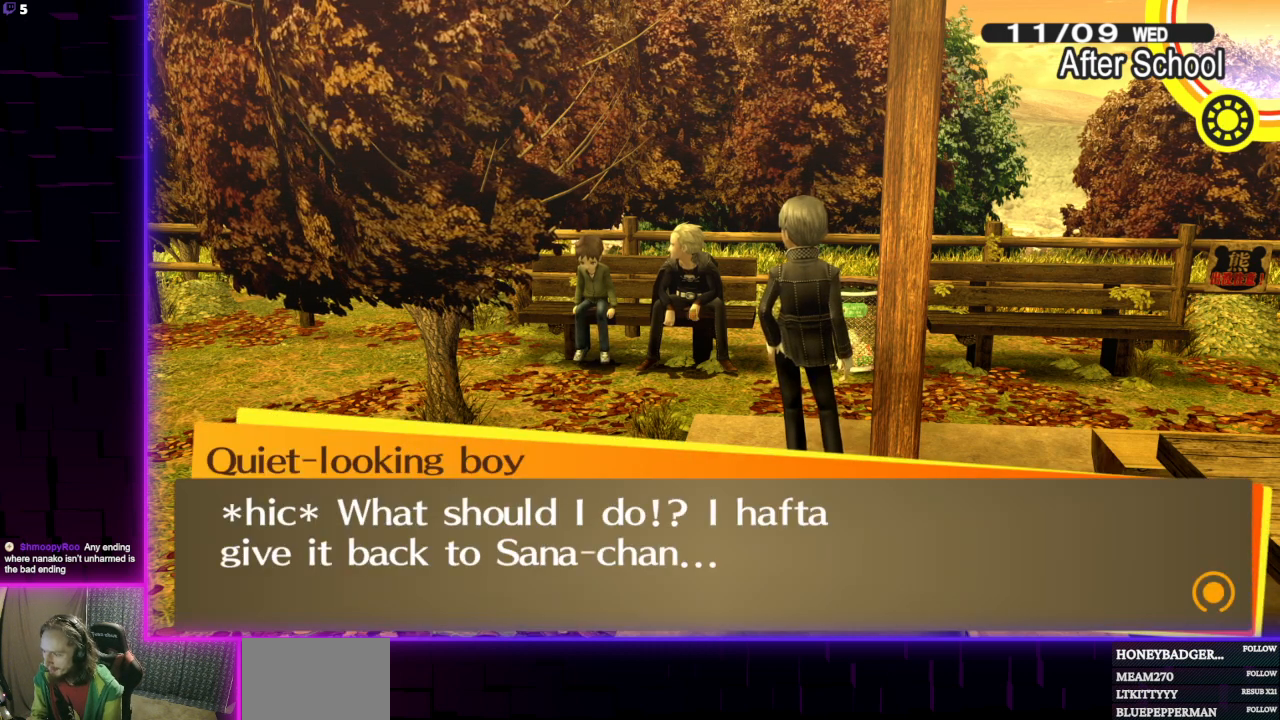
{"buttons": [], "left_stick": "center", "right_stick": "center", "events": [[300, "A", "down"], [400, "A", "up"]]}
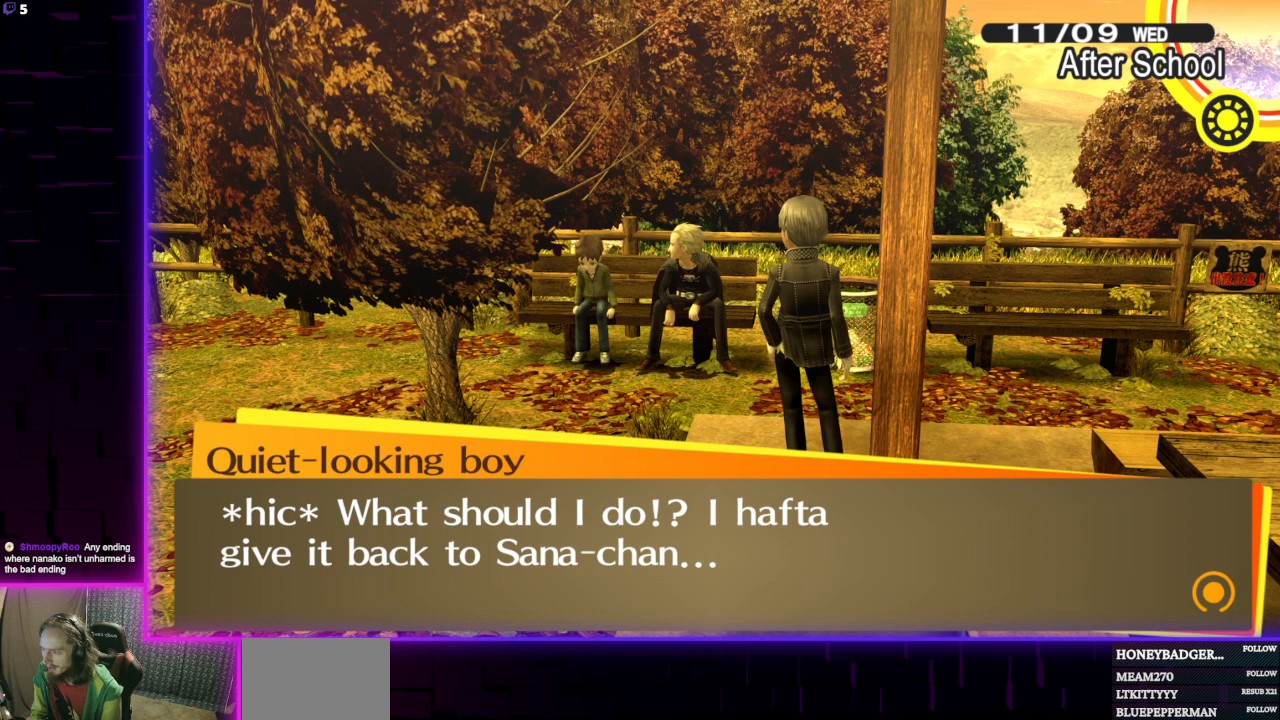
{"buttons": [], "left_stick": "center", "right_stick": "center", "events": []}
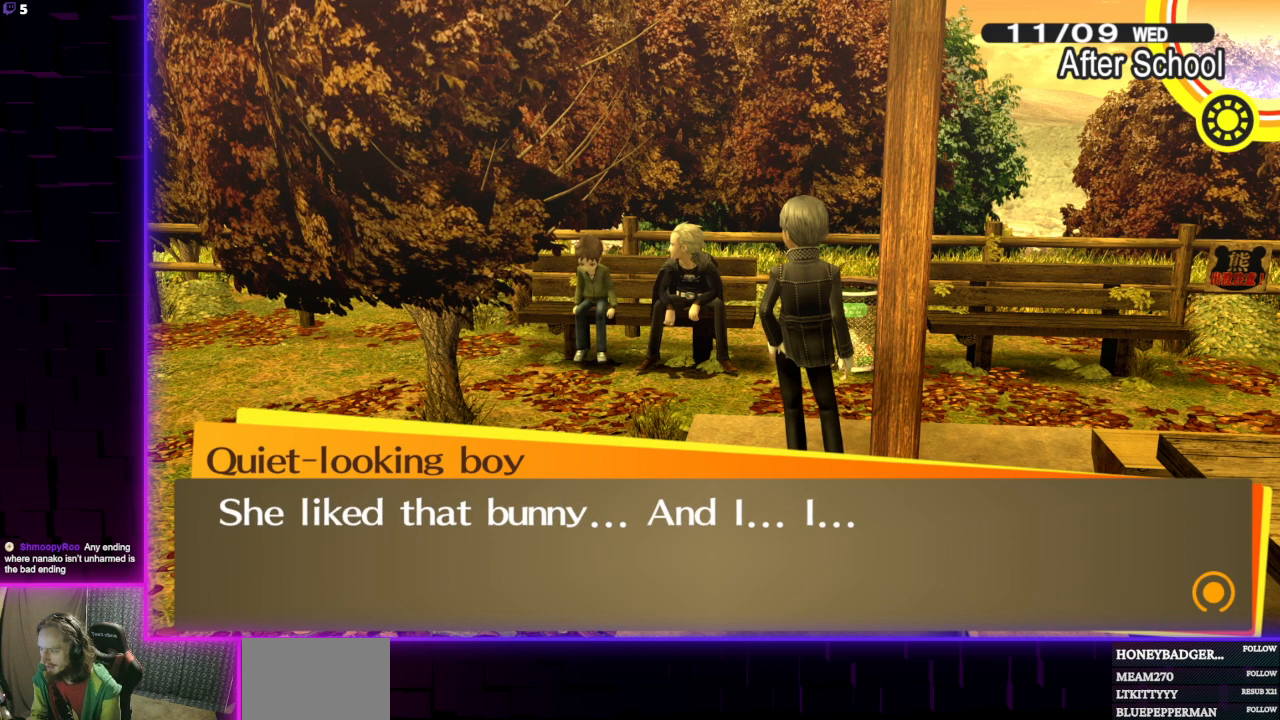
{"buttons": [], "left_stick": "center", "right_stick": "center", "events": []}
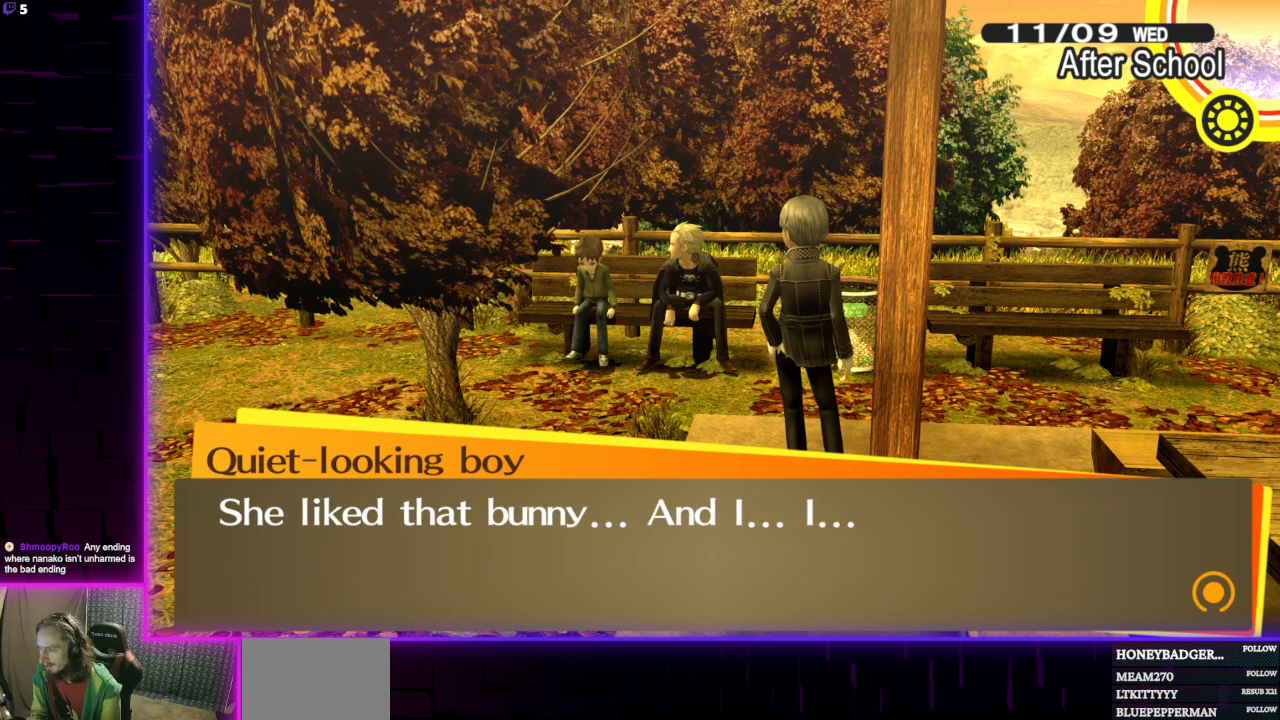
{"buttons": [], "left_stick": "center", "right_stick": "center", "events": []}
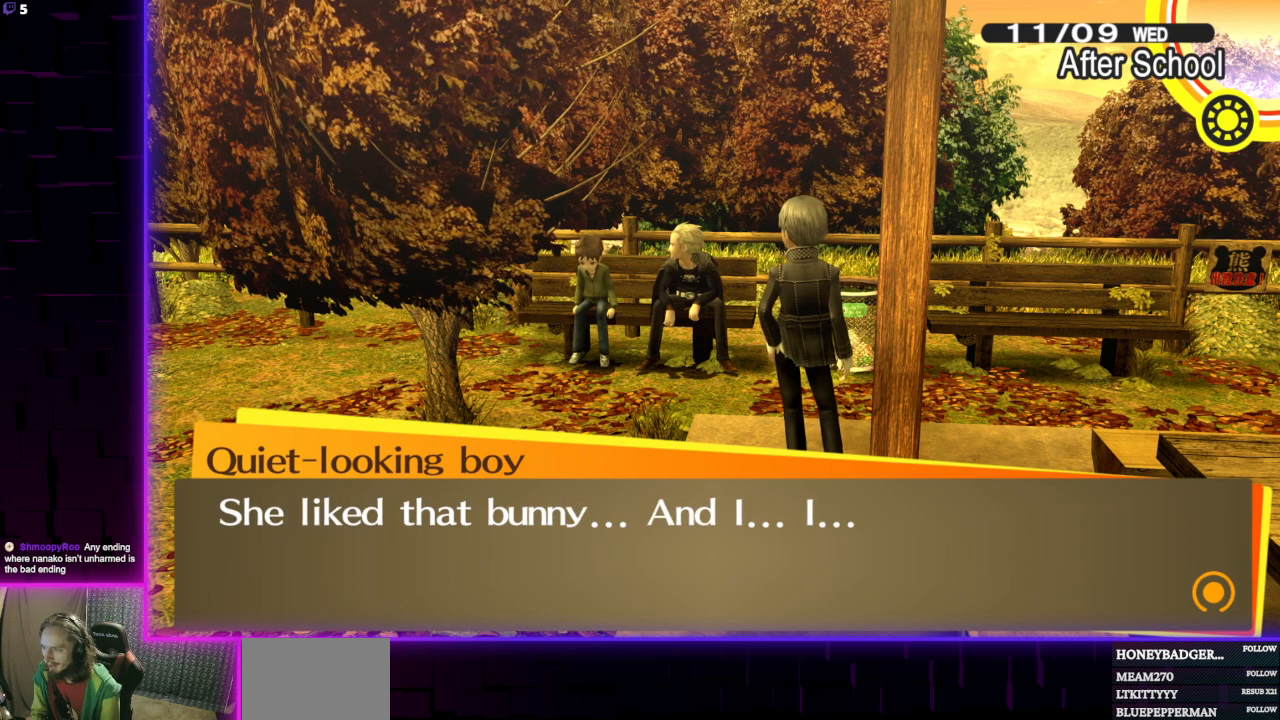
{"buttons": [], "left_stick": "center", "right_stick": "center", "events": []}
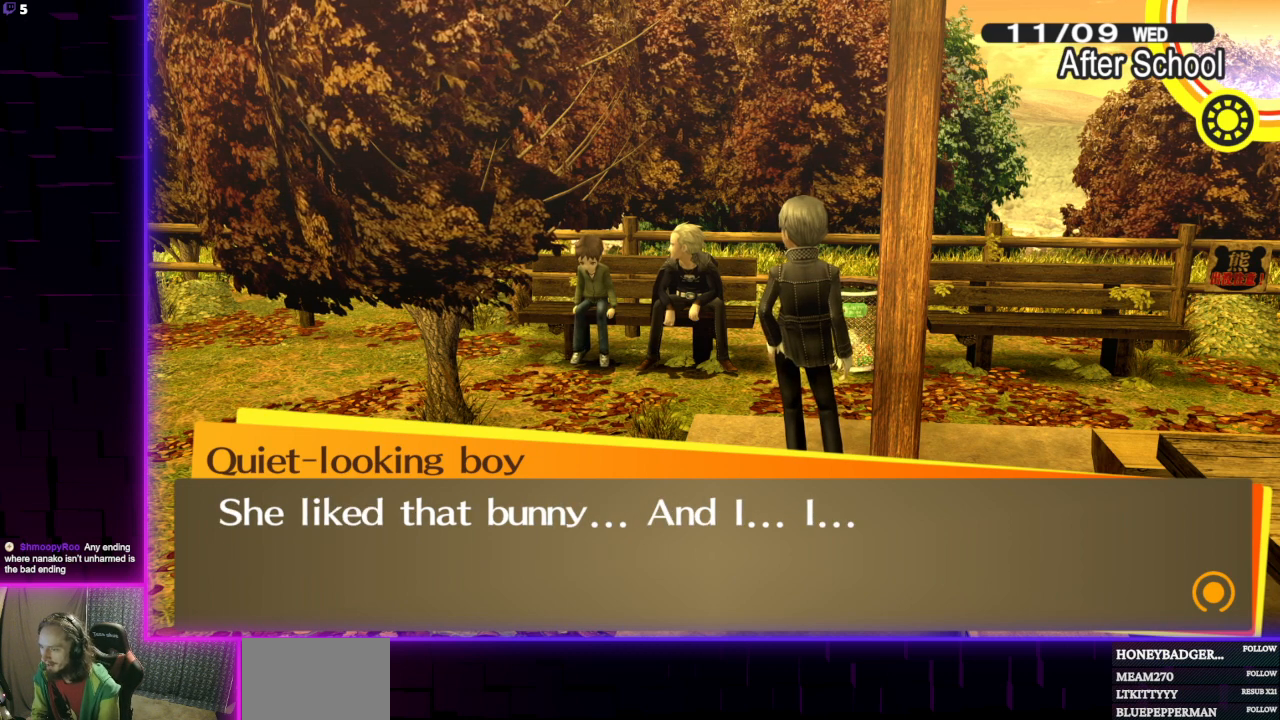
{"buttons": [], "left_stick": "center", "right_stick": "center", "events": []}
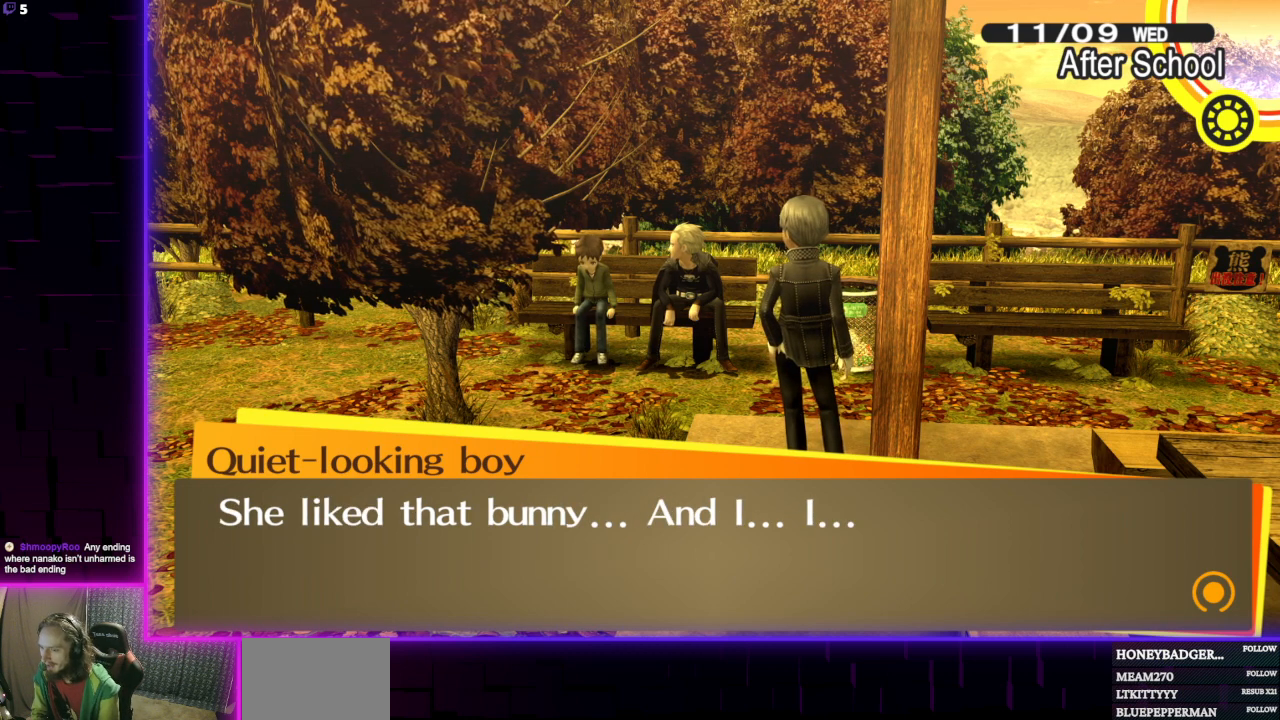
{"buttons": [], "left_stick": "center", "right_stick": "center", "events": [[166, "A", "down"], [200, "A", "up"]]}
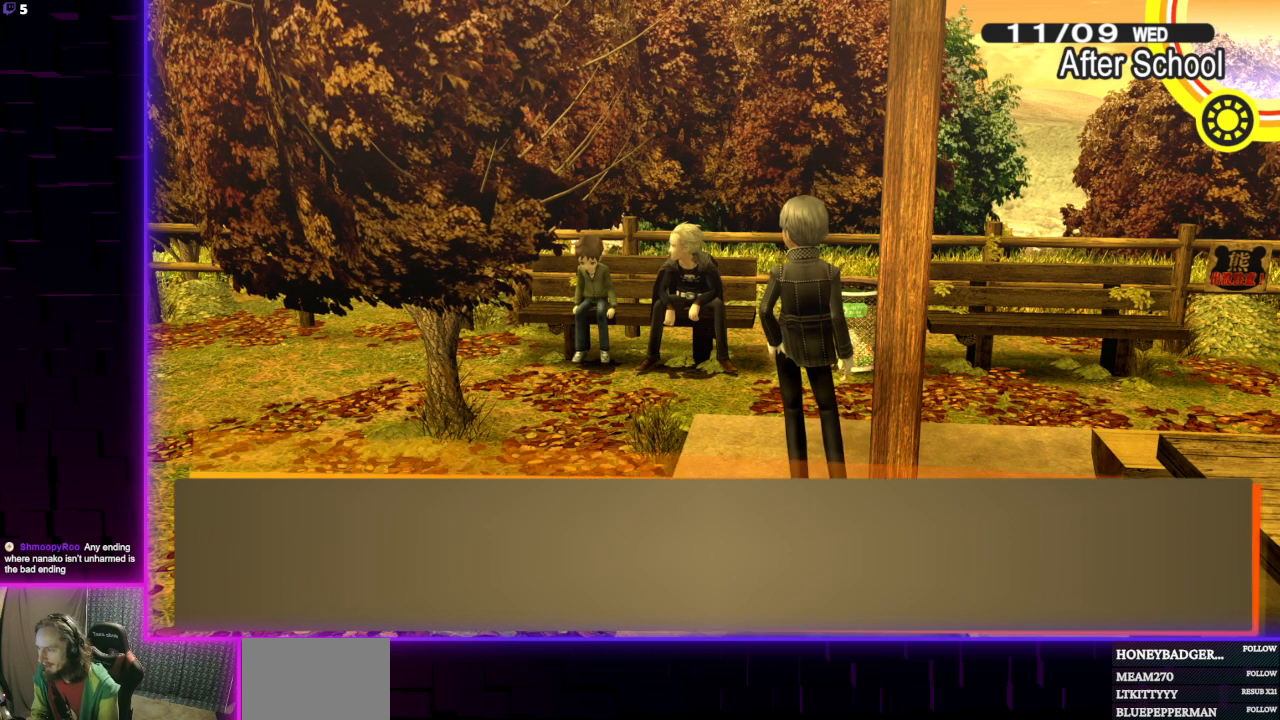
{"buttons": [], "left_stick": "center", "right_stick": "center", "events": []}
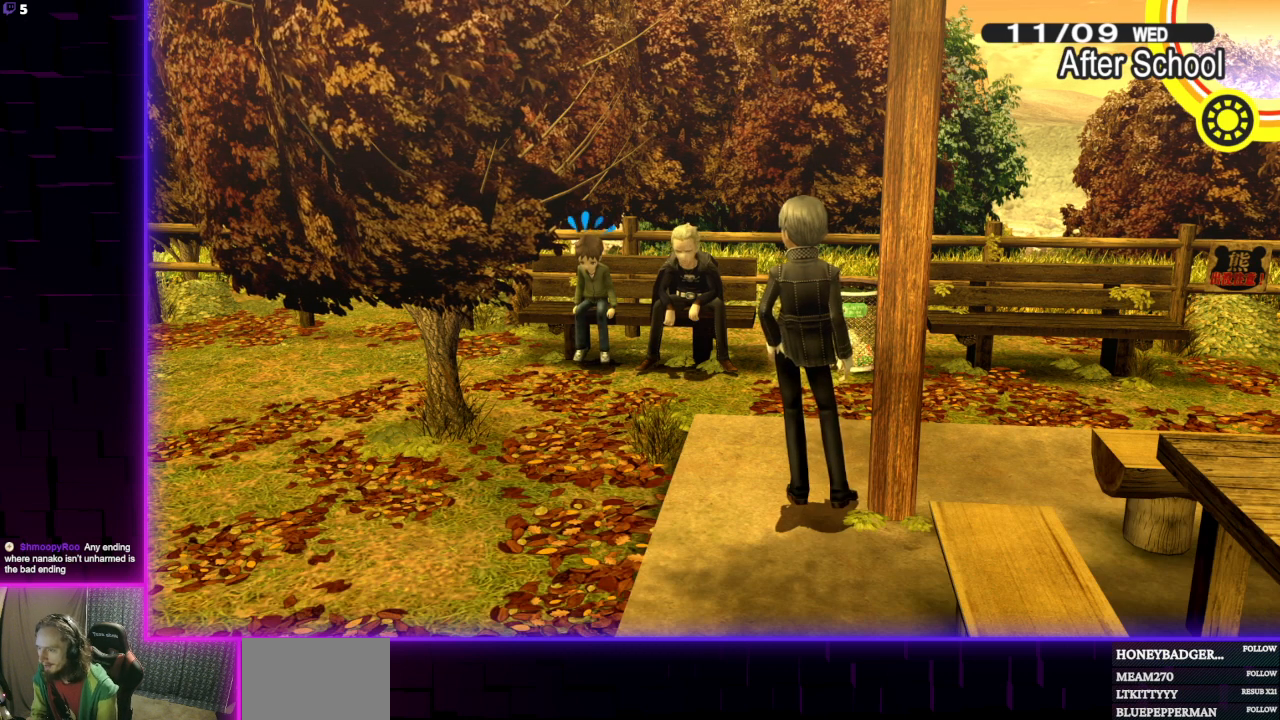
{"buttons": [], "left_stick": "center", "right_stick": "center", "events": []}
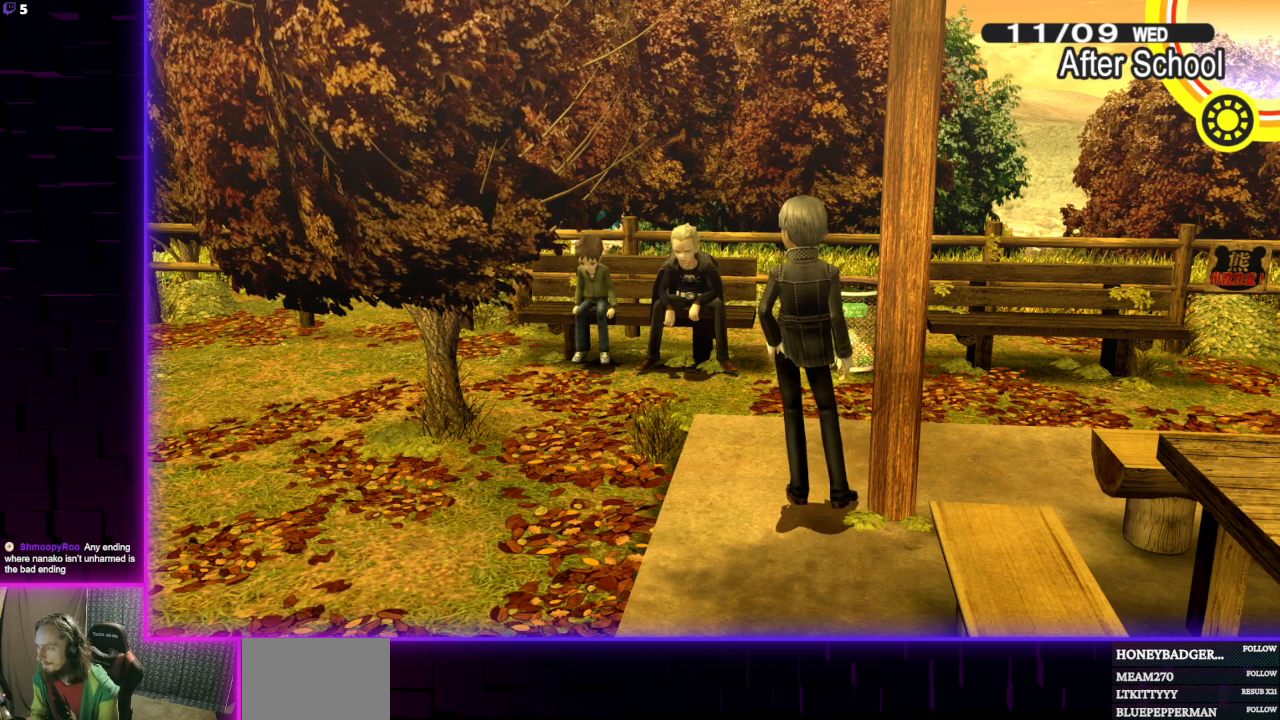
{"buttons": [], "left_stick": "center", "right_stick": "center", "events": []}
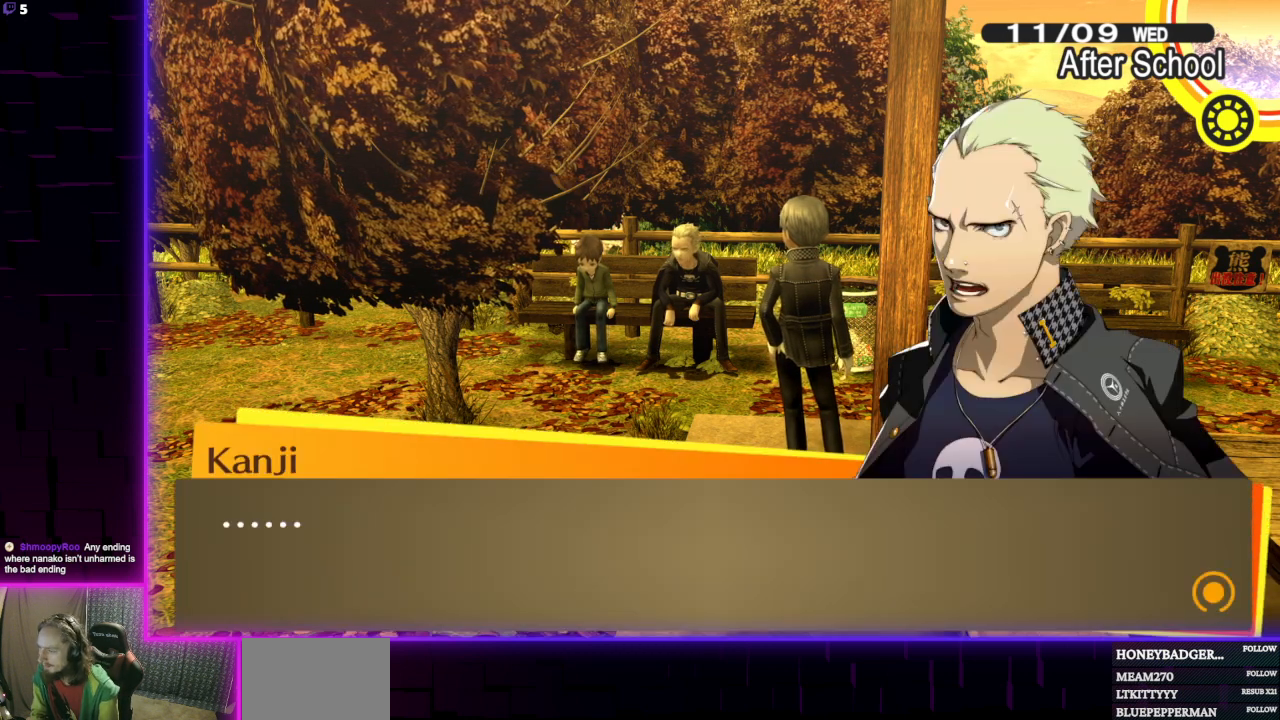
{"buttons": ["A"], "left_stick": "center", "right_stick": "center", "events": [[500, "A", "down"]]}
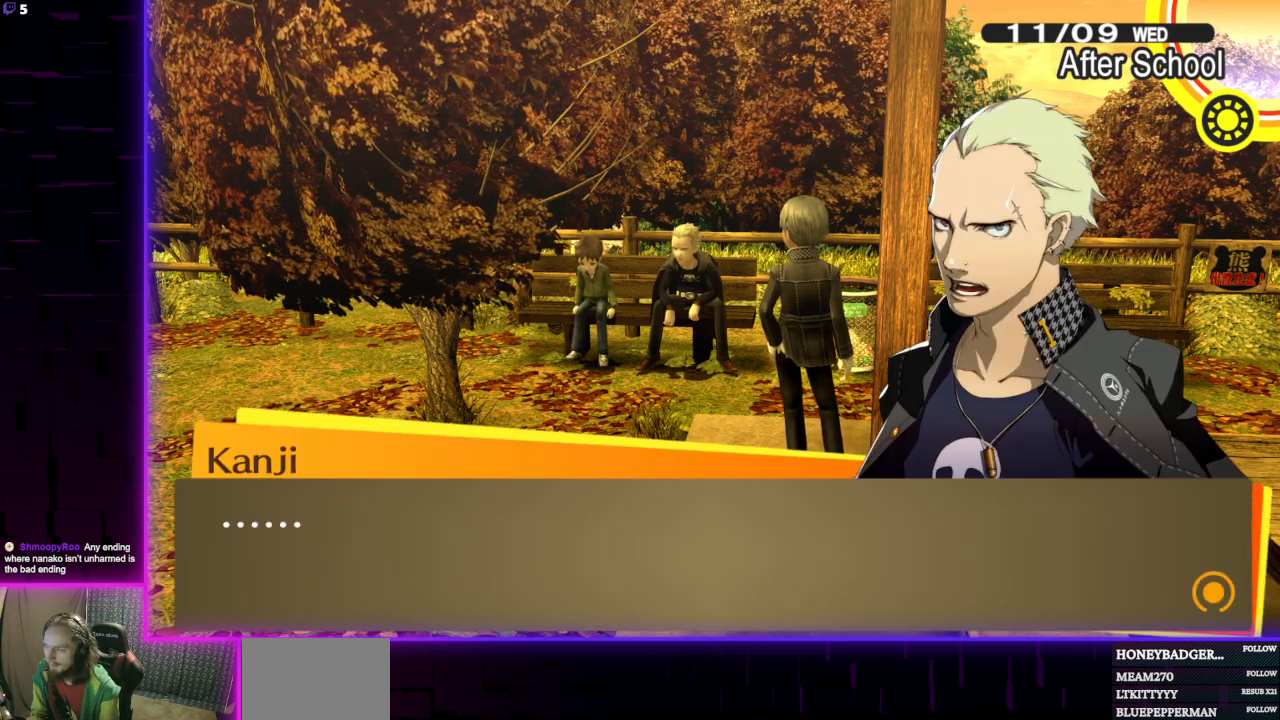
{"buttons": [], "left_stick": "center", "right_stick": "center", "events": [[200, "A", "up"]]}
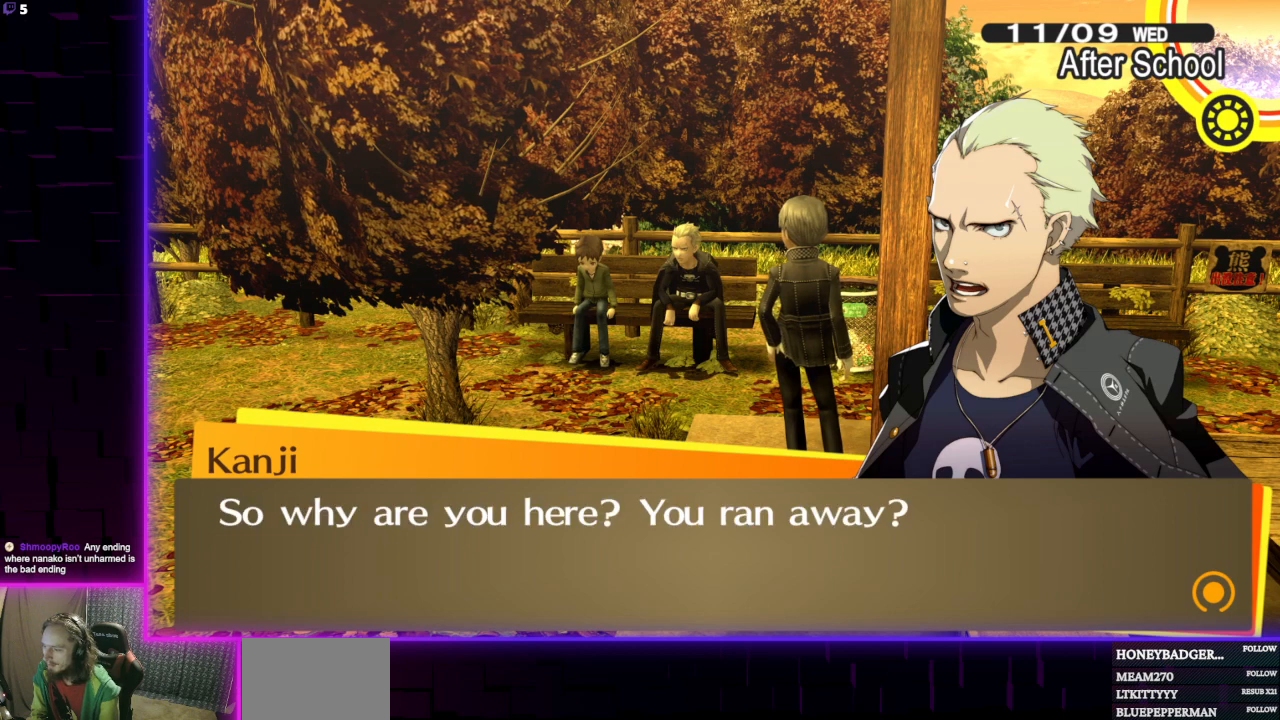
{"buttons": [], "left_stick": "center", "right_stick": "center", "events": []}